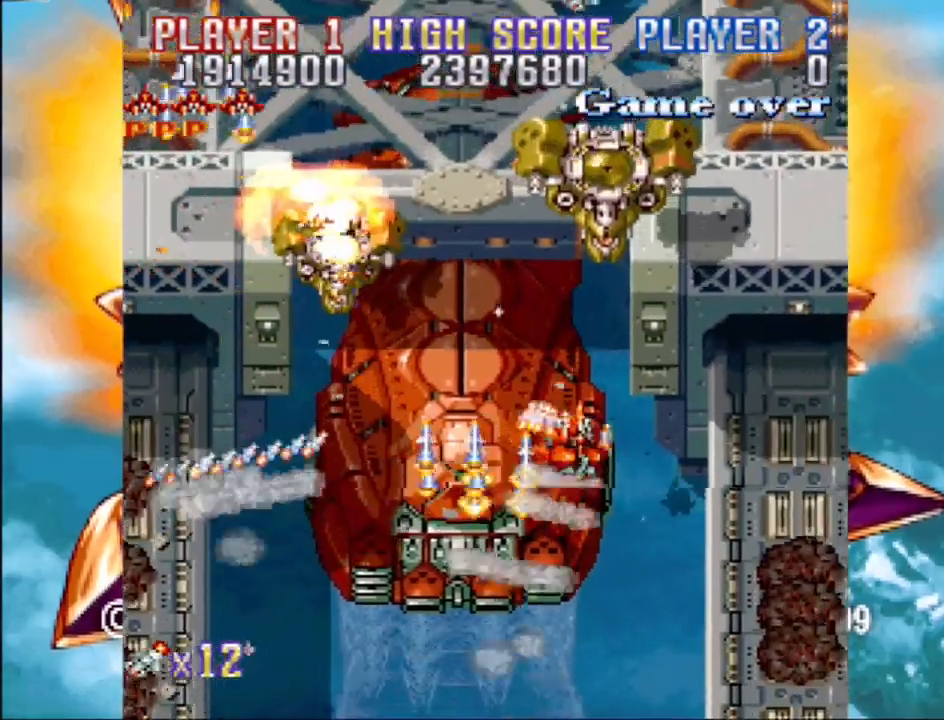
Gameplay with a controller (PlayStation layout); each line is a JSON object with the inputs held at the frame after it. "events" lists button and stick changes between this image and that frame as [ms after this image, input, new state], when the widget could be followed in between. Not read: L3 R3 left_stick right_stick.
{"buttons": ["CROSS", "DPAD_DOWN", "DPAD_RIGHT"], "events": [[17, "DPAD_DOWN", "up"], [17, "DPAD_LEFT", "down"], [483, "DPAD_DOWN", "down"], [483, "DPAD_LEFT", "up"], [483, "DPAD_RIGHT", "down"]]}
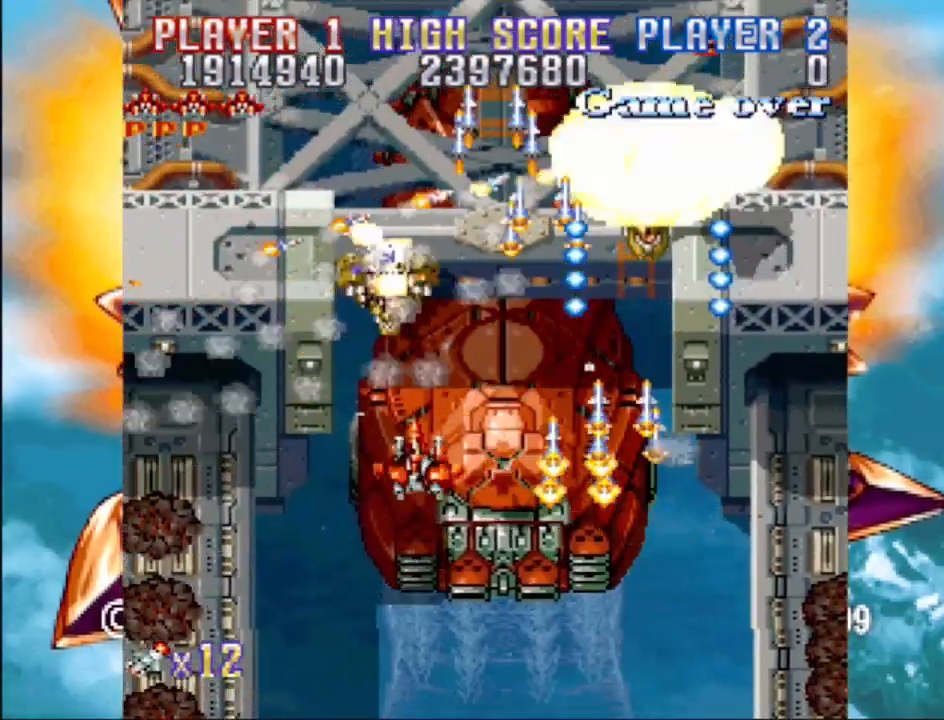
{"buttons": ["CROSS", "DPAD_UP", "DPAD_LEFT"], "events": [[17, "DPAD_DOWN", "up"], [100, "DPAD_UP", "down"], [117, "DPAD_LEFT", "down"], [117, "DPAD_RIGHT", "up"], [217, "DPAD_UP", "up"], [283, "DPAD_LEFT", "up"], [483, "DPAD_LEFT", "down"], [483, "DPAD_UP", "down"]]}
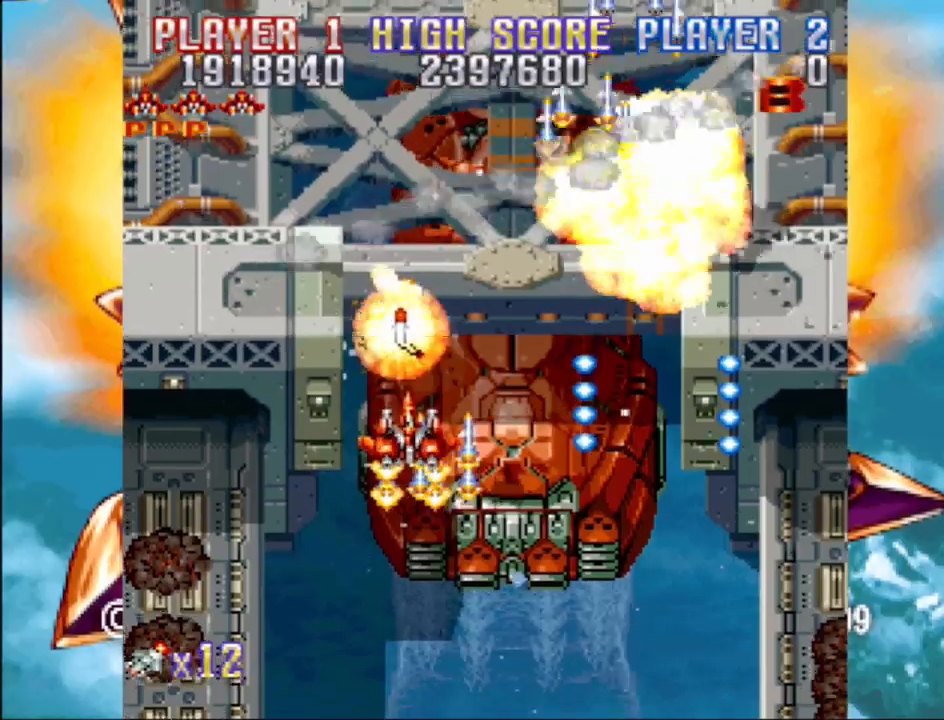
{"buttons": ["CROSS", "DPAD_RIGHT"], "events": [[150, "DPAD_LEFT", "up"], [217, "DPAD_RIGHT", "down"], [267, "DPAD_UP", "up"]]}
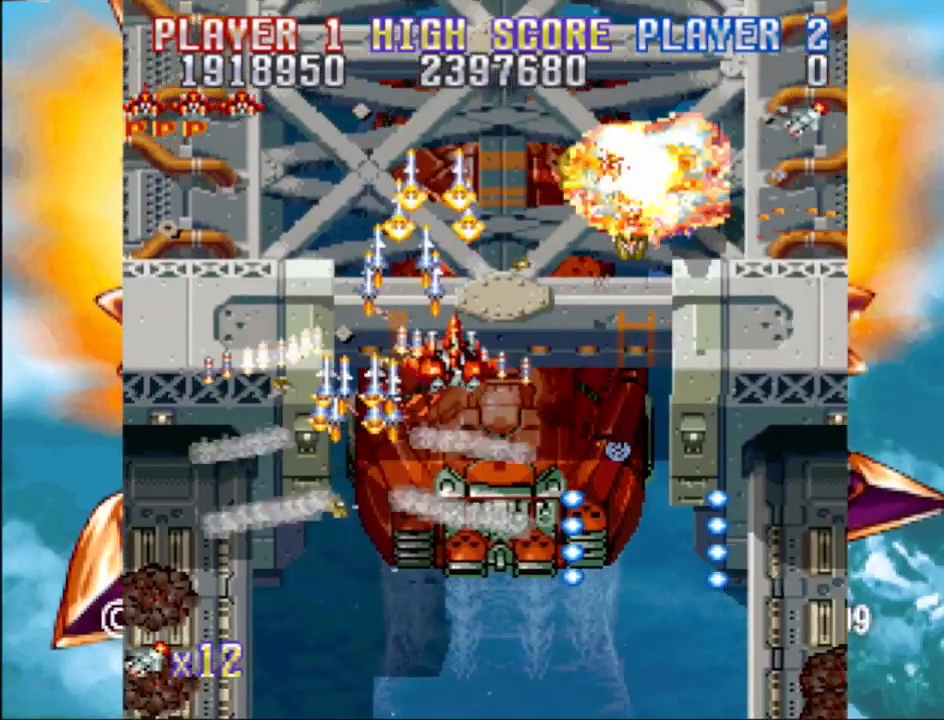
{"buttons": ["CROSS", "DPAD_UP", "DPAD_RIGHT"], "events": [[317, "DPAD_UP", "down"]]}
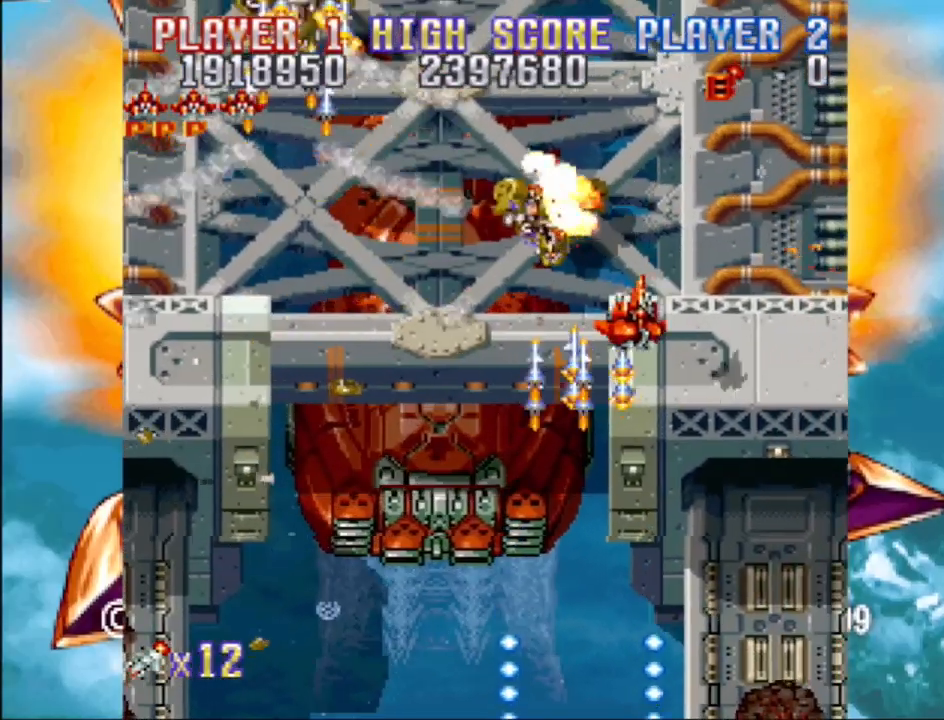
{"buttons": ["CROSS", "DPAD_UP", "DPAD_LEFT"], "events": [[117, "DPAD_RIGHT", "up"], [433, "DPAD_LEFT", "down"]]}
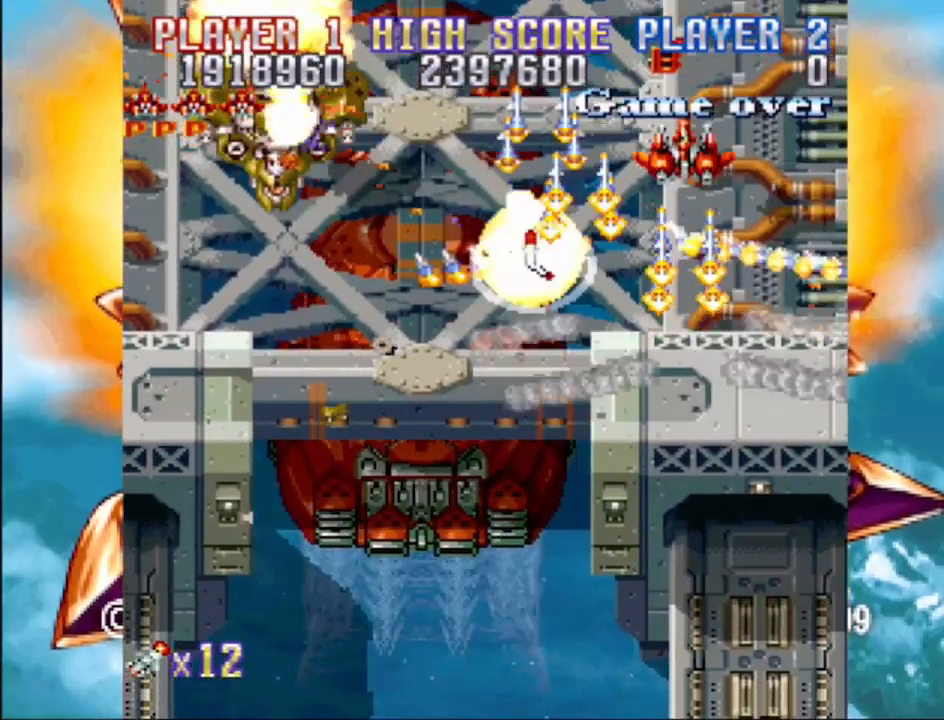
{"buttons": ["CROSS", "DPAD_UP"]}
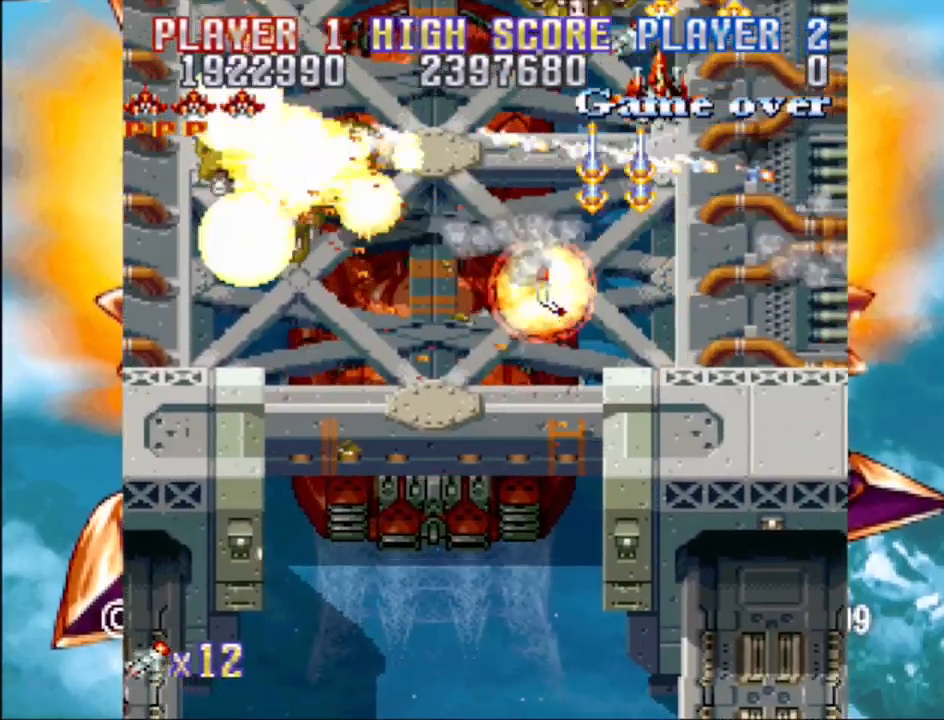
{"buttons": ["CROSS", "DPAD_DOWN", "DPAD_RIGHT"], "events": [[50, "DPAD_DOWN", "down"], [50, "DPAD_LEFT", "down"], [50, "DPAD_UP", "up"], [67, "DPAD_LEFT", "up"], [150, "DPAD_LEFT", "down"], [317, "DPAD_LEFT", "up"], [383, "DPAD_RIGHT", "down"]]}
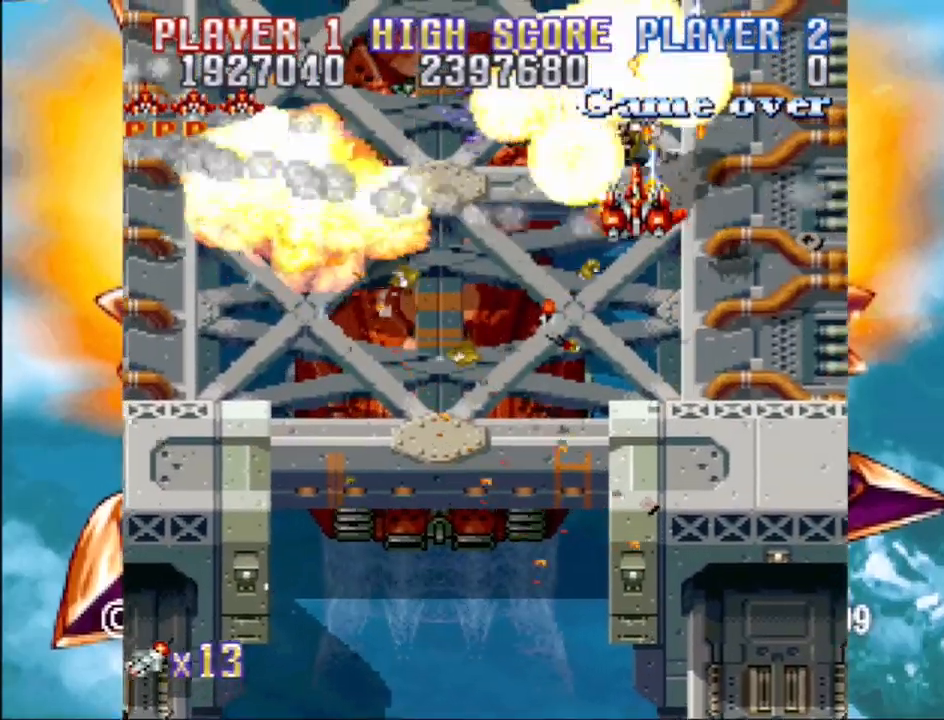
{"buttons": ["CROSS", "DPAD_DOWN"], "events": [[400, "DPAD_RIGHT", "up"]]}
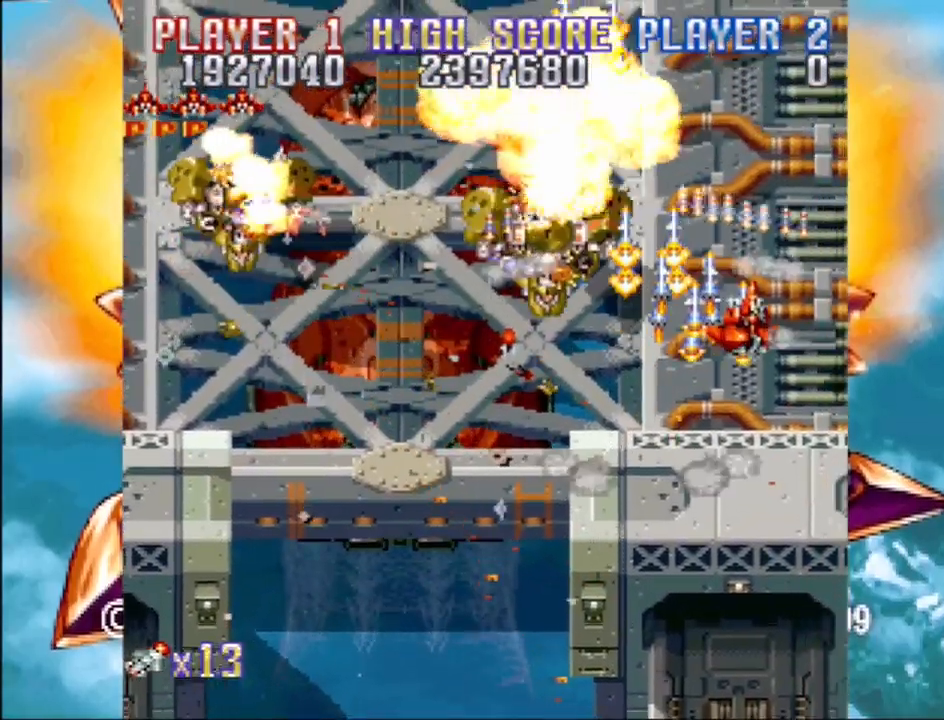
{"buttons": ["CROSS", "DPAD_DOWN", "DPAD_LEFT"], "events": [[50, "DPAD_LEFT", "down"]]}
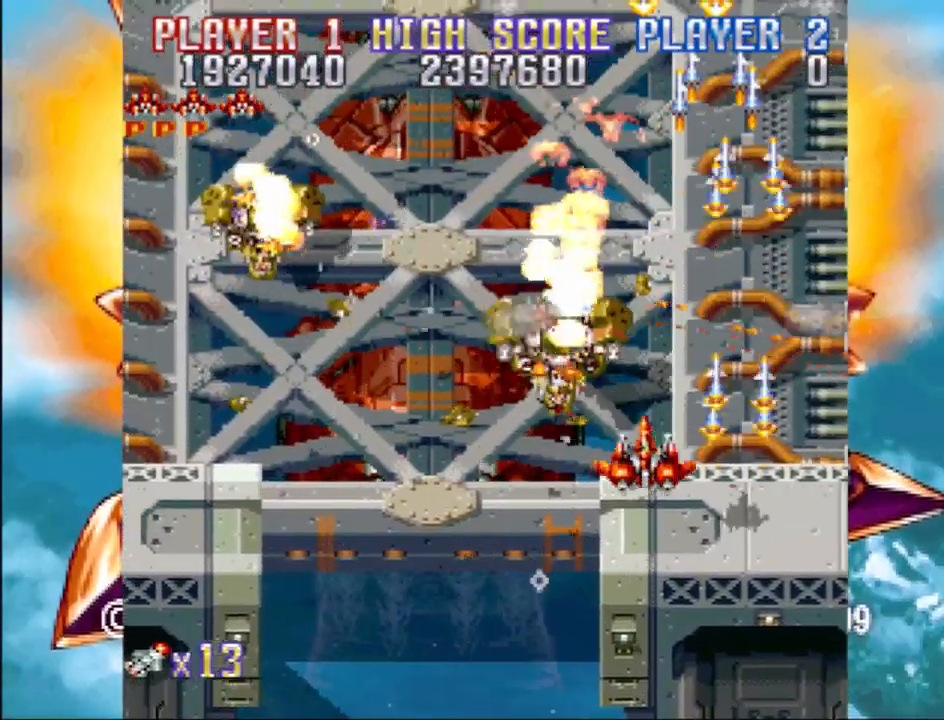
{"buttons": ["CROSS", "DPAD_LEFT"], "events": [[33, "DPAD_DOWN", "up"], [133, "DPAD_UP", "down"], [217, "DPAD_UP", "up"]]}
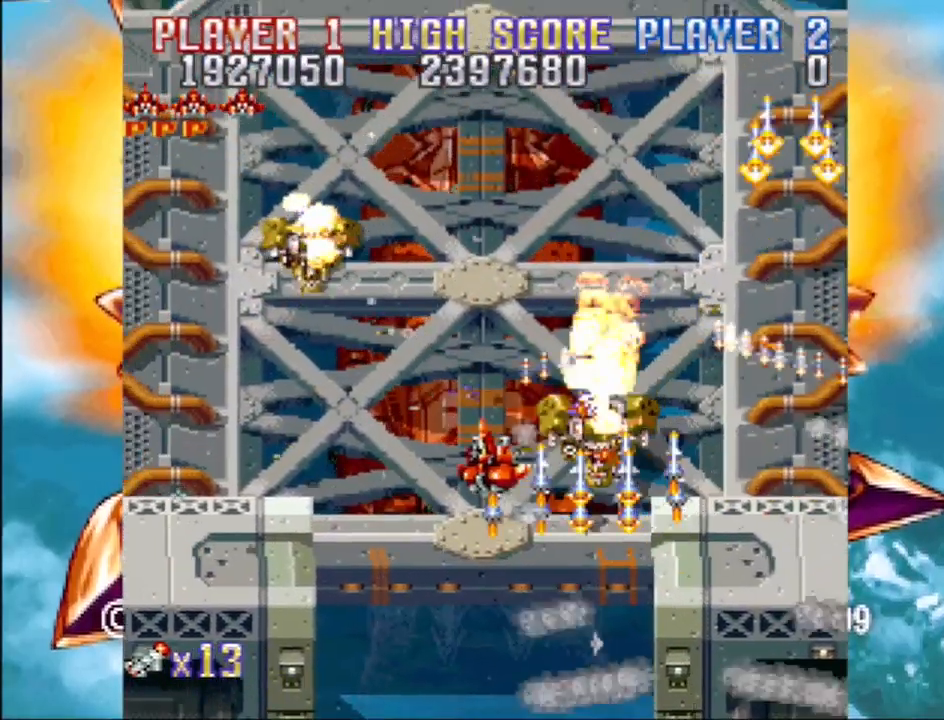
{"buttons": ["CROSS", "DPAD_LEFT"], "events": []}
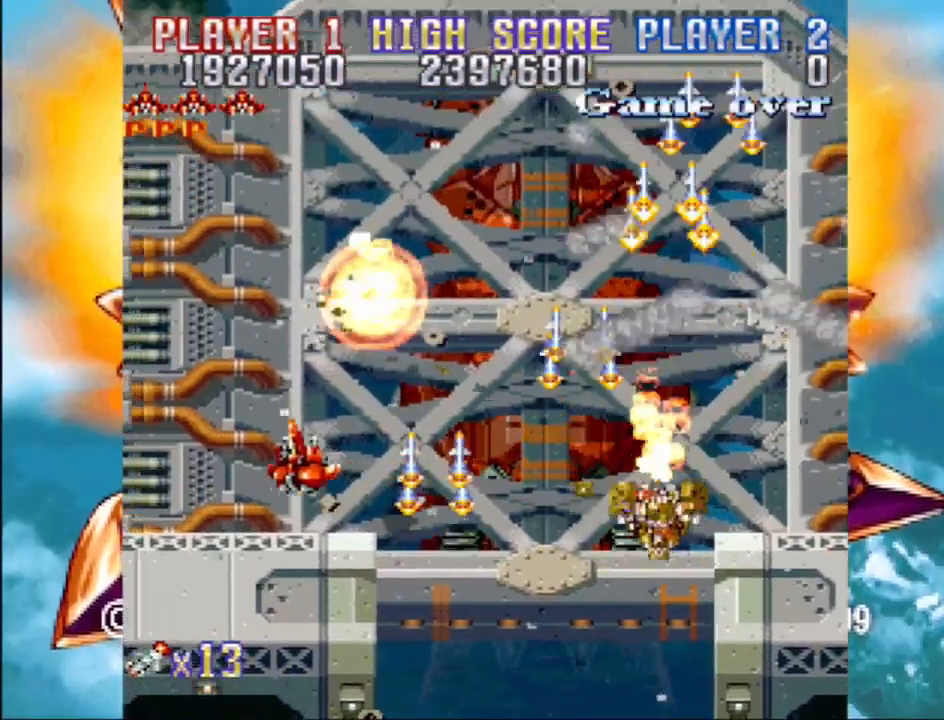
{"buttons": ["CROSS", "DPAD_RIGHT"], "events": [[200, "DPAD_LEFT", "up"], [267, "DPAD_RIGHT", "down"]]}
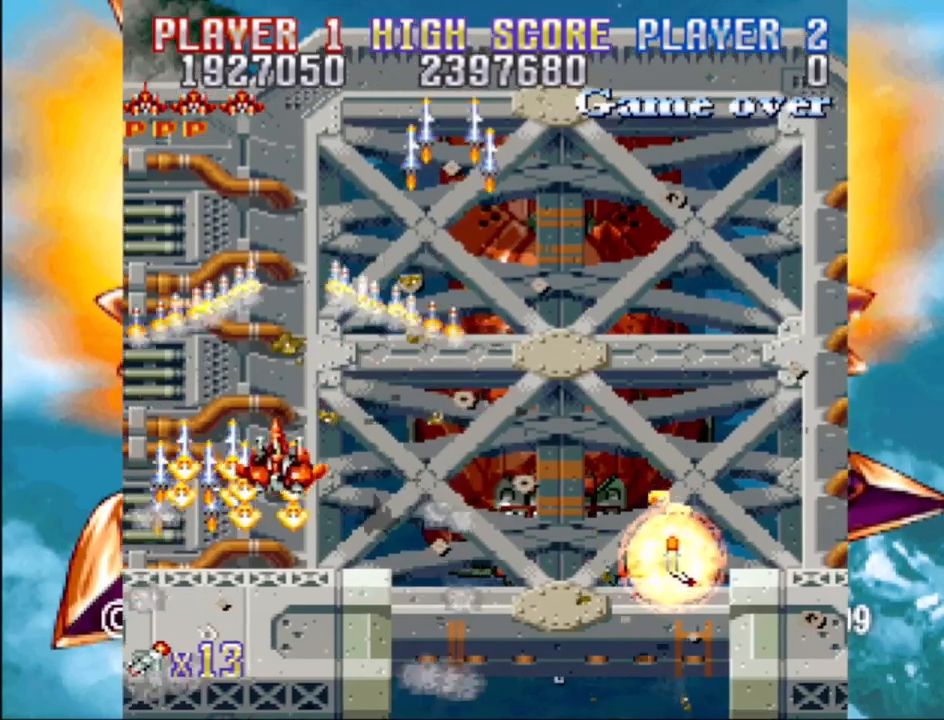
{"buttons": ["CROSS", "DPAD_RIGHT"], "events": [[200, "DPAD_RIGHT", "up"], [317, "DPAD_RIGHT", "down"]]}
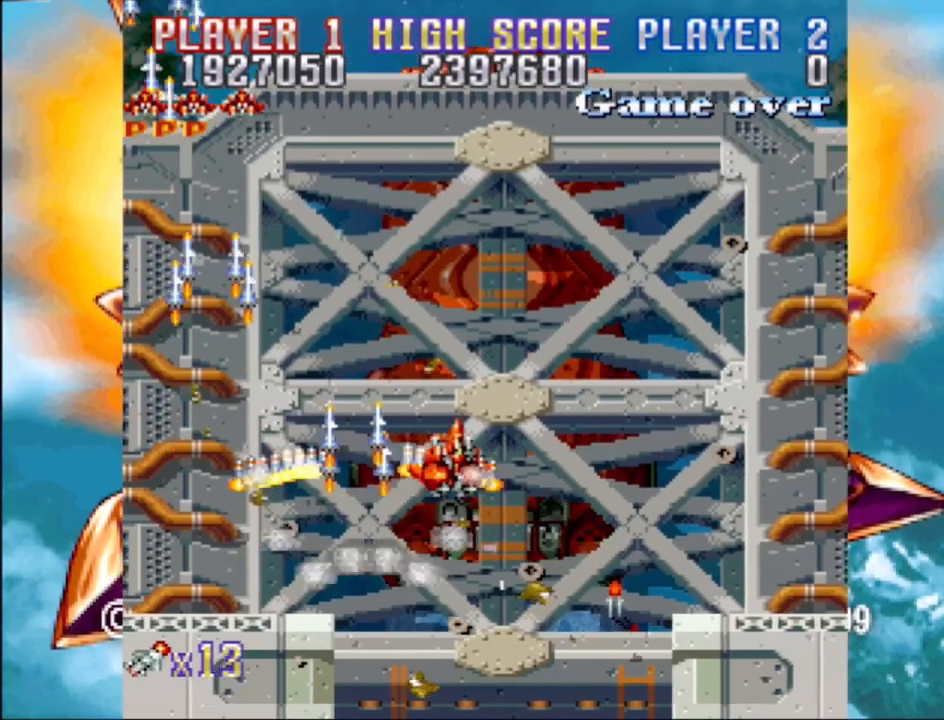
{"buttons": [], "events": [[100, "DPAD_RIGHT", "up"], [167, "CROSS", "up"]]}
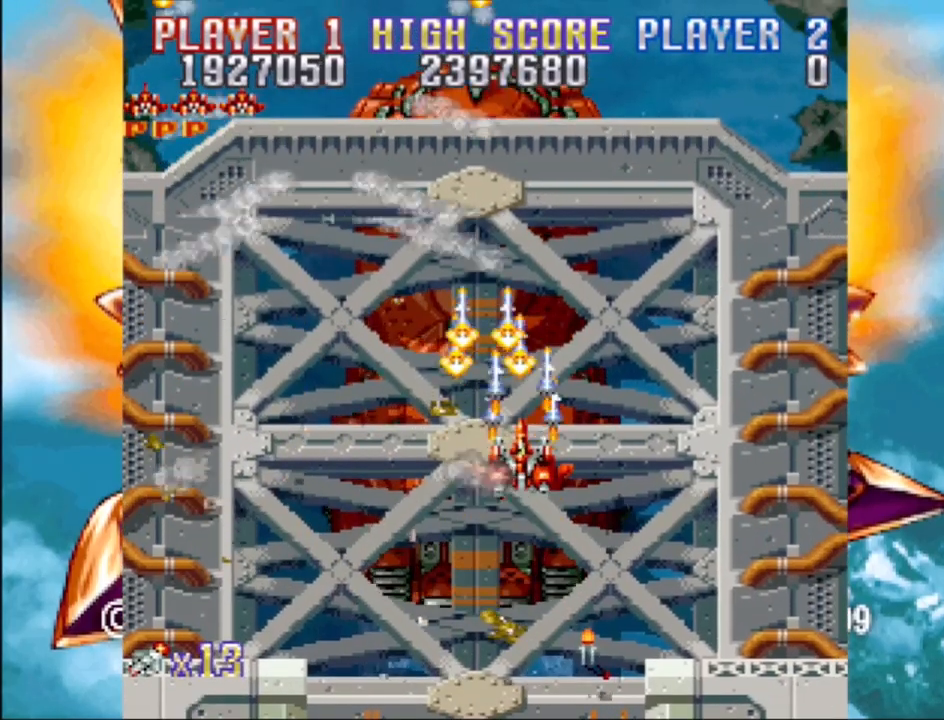
{"buttons": [], "events": [[233, "DPAD_LEFT", "down"], [350, "DPAD_LEFT", "up"]]}
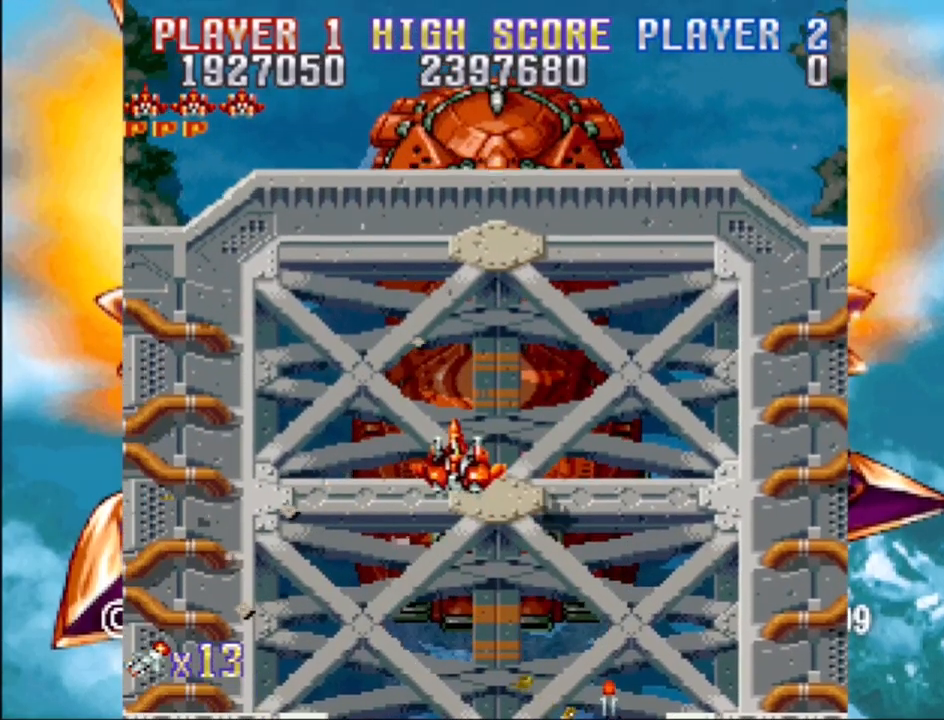
{"buttons": [], "events": []}
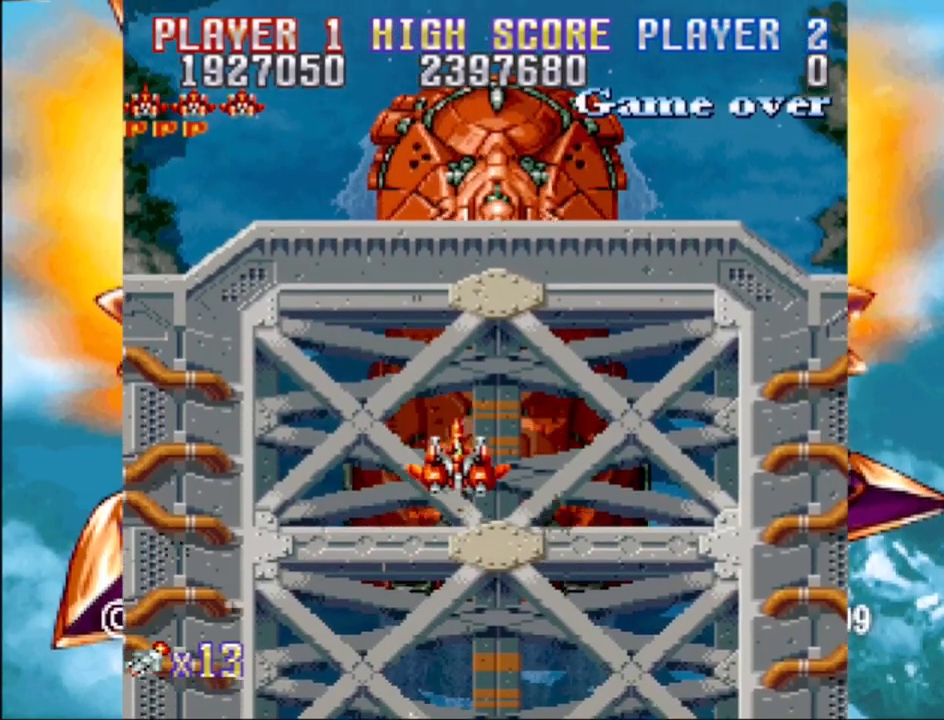
{"buttons": [], "events": []}
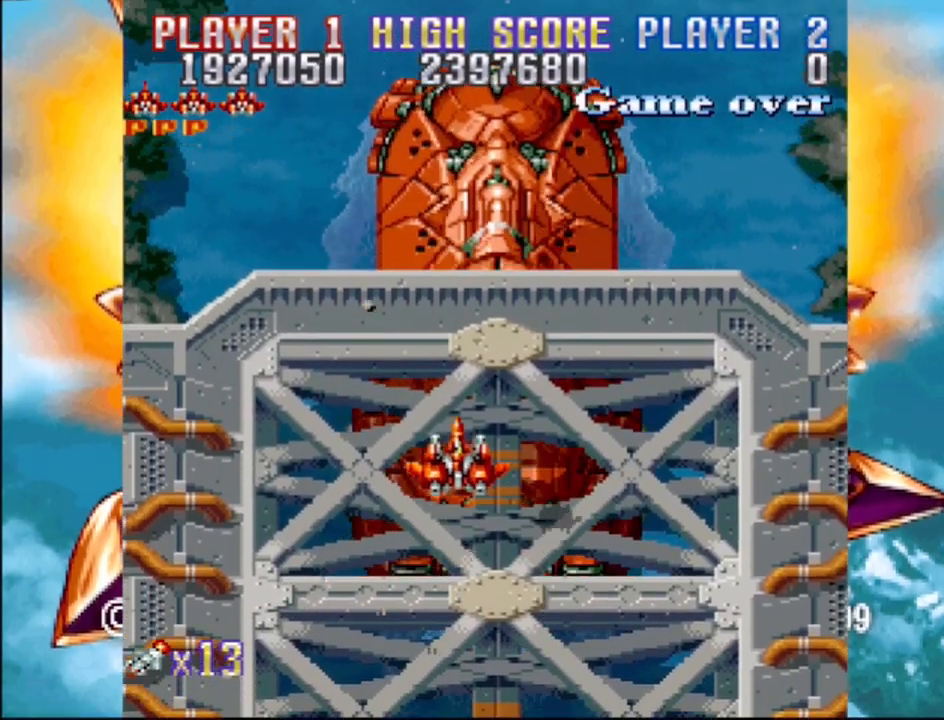
{"buttons": [], "events": []}
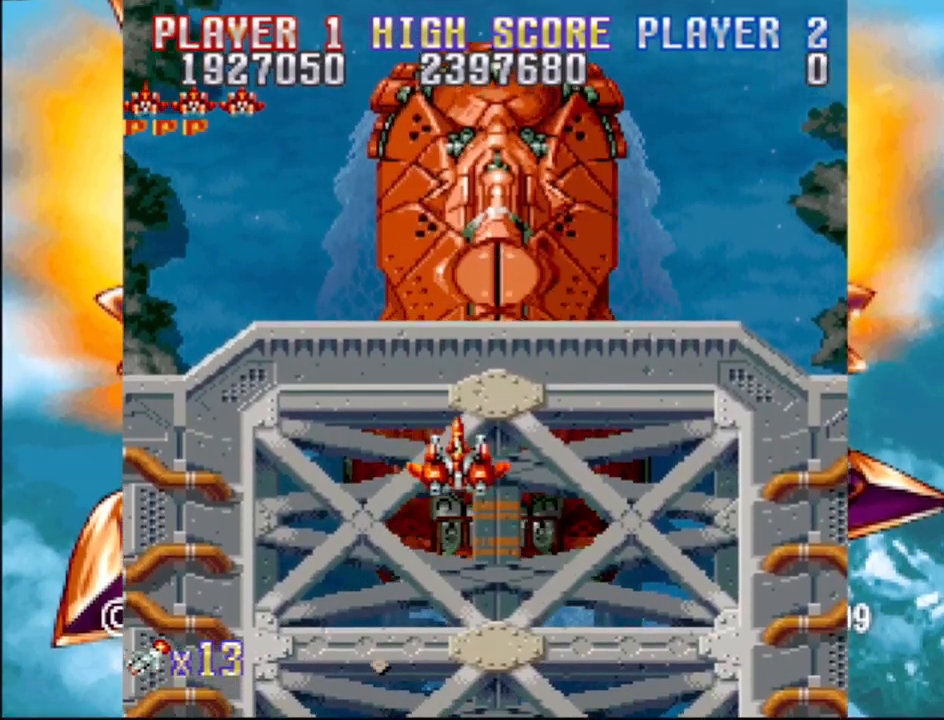
{"buttons": ["CROSS"], "events": [[50, "DPAD_DOWN", "down"], [200, "DPAD_DOWN", "up"], [283, "CROSS", "down"]]}
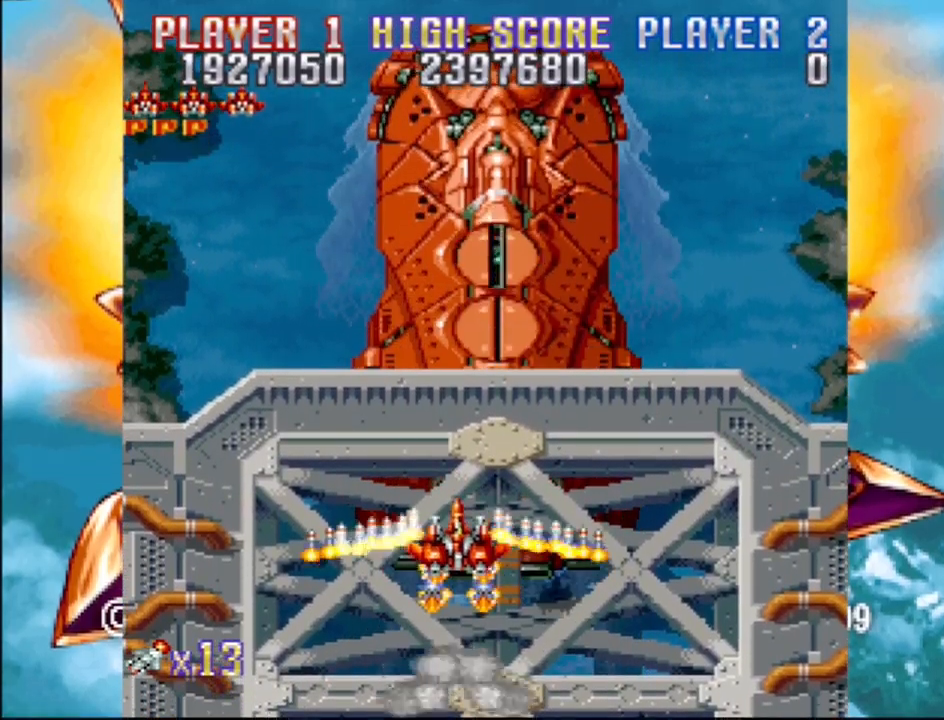
{"buttons": ["CROSS"], "events": []}
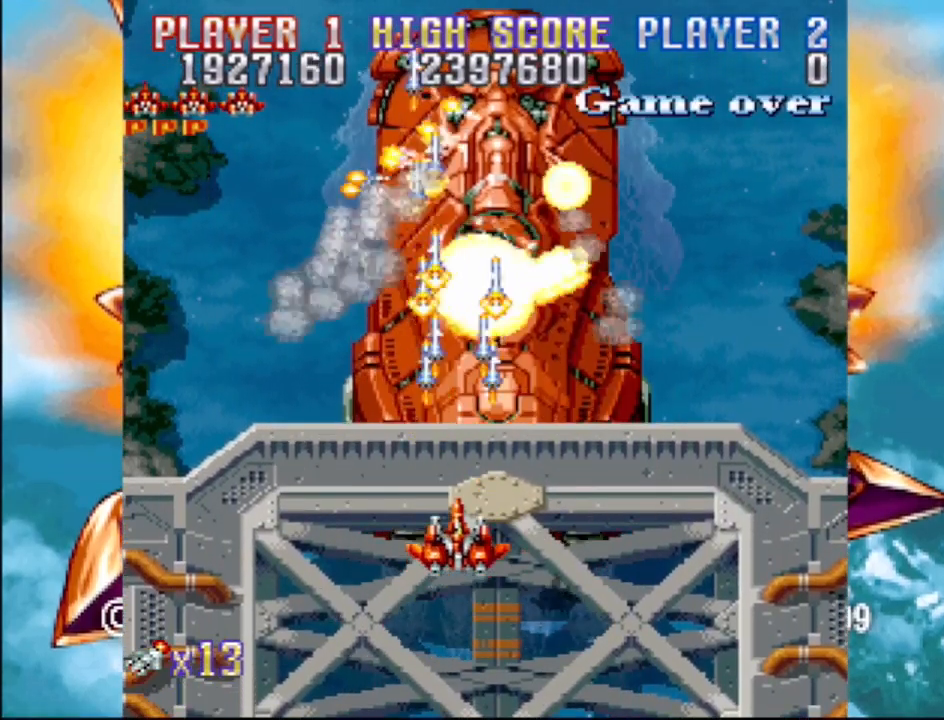
{"buttons": ["CROSS", "DPAD_RIGHT"], "events": [[467, "DPAD_RIGHT", "down"]]}
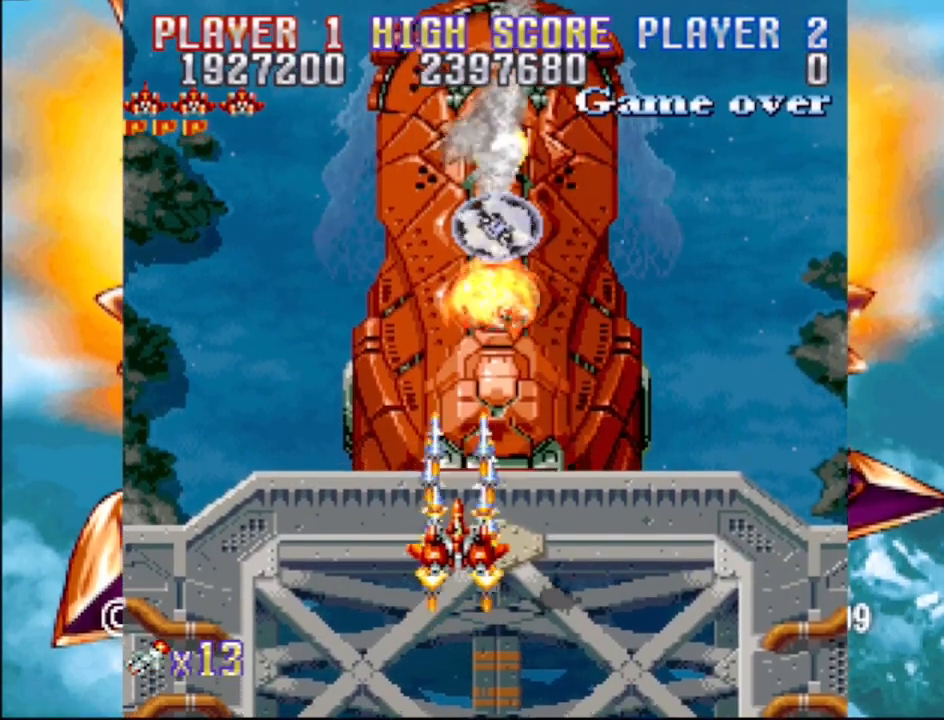
{"buttons": ["CROSS"], "events": [[233, "DPAD_RIGHT", "up"]]}
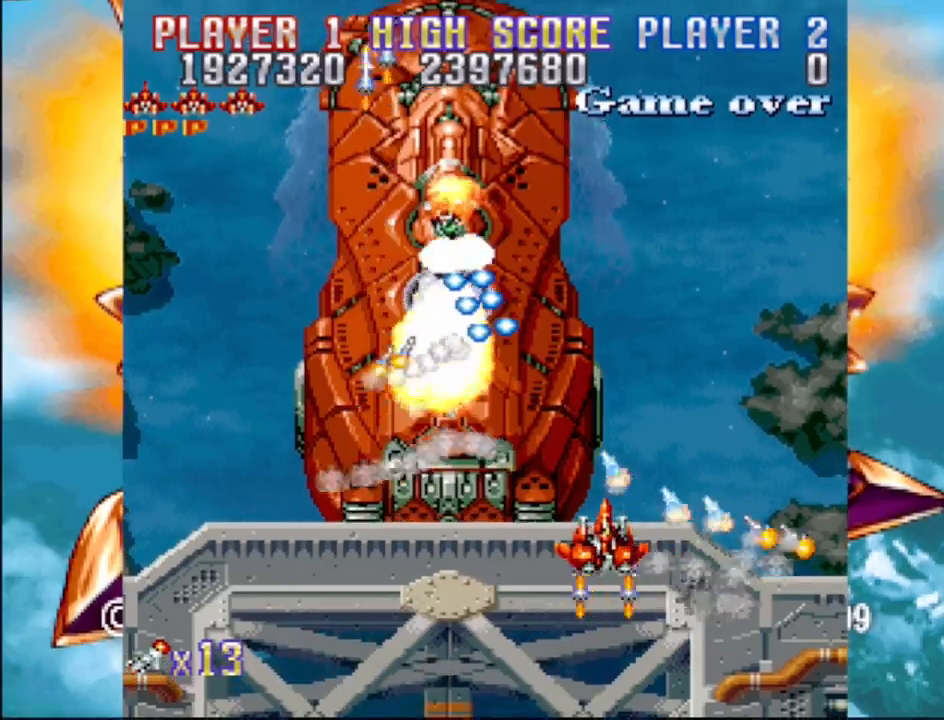
{"buttons": ["CROSS", "DPAD_LEFT"], "events": [[133, "DPAD_LEFT", "down"]]}
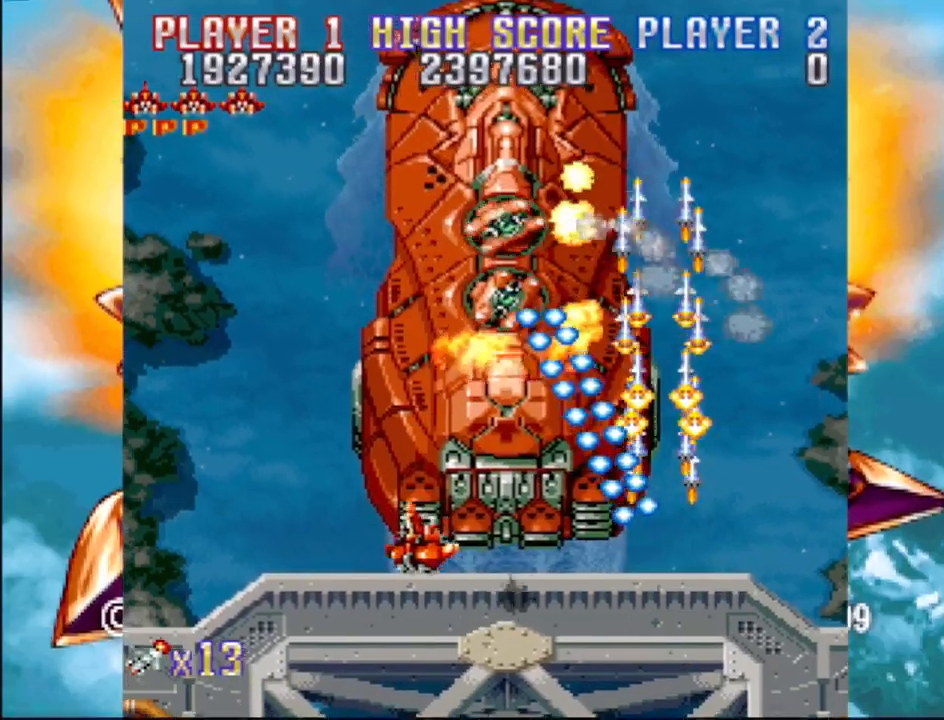
{"buttons": ["CROSS", "DPAD_RIGHT"], "events": [[250, "DPAD_LEFT", "up"], [367, "DPAD_RIGHT", "down"]]}
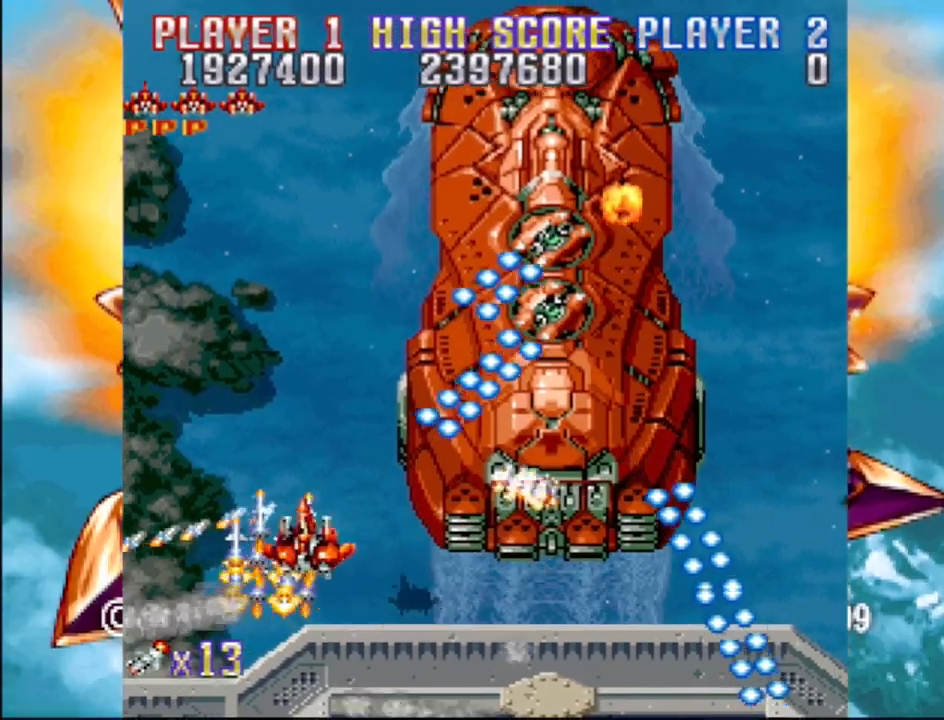
{"buttons": ["CROSS"], "events": [[133, "DPAD_DOWN", "down"], [250, "DPAD_DOWN", "up"], [300, "DPAD_RIGHT", "up"]]}
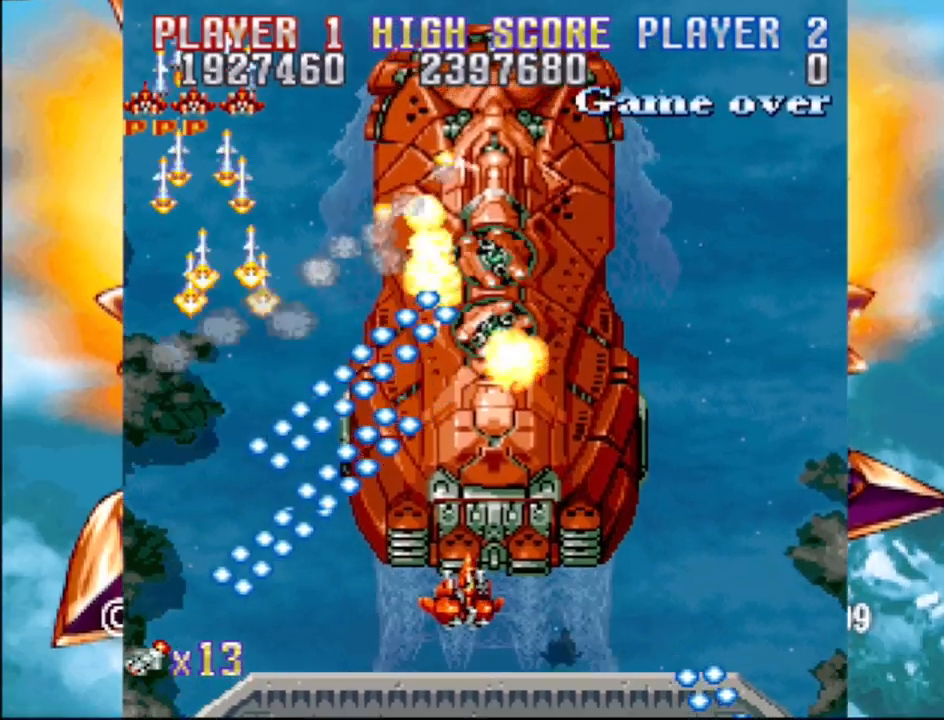
{"buttons": ["CROSS", "DPAD_RIGHT"], "events": [[467, "DPAD_RIGHT", "down"]]}
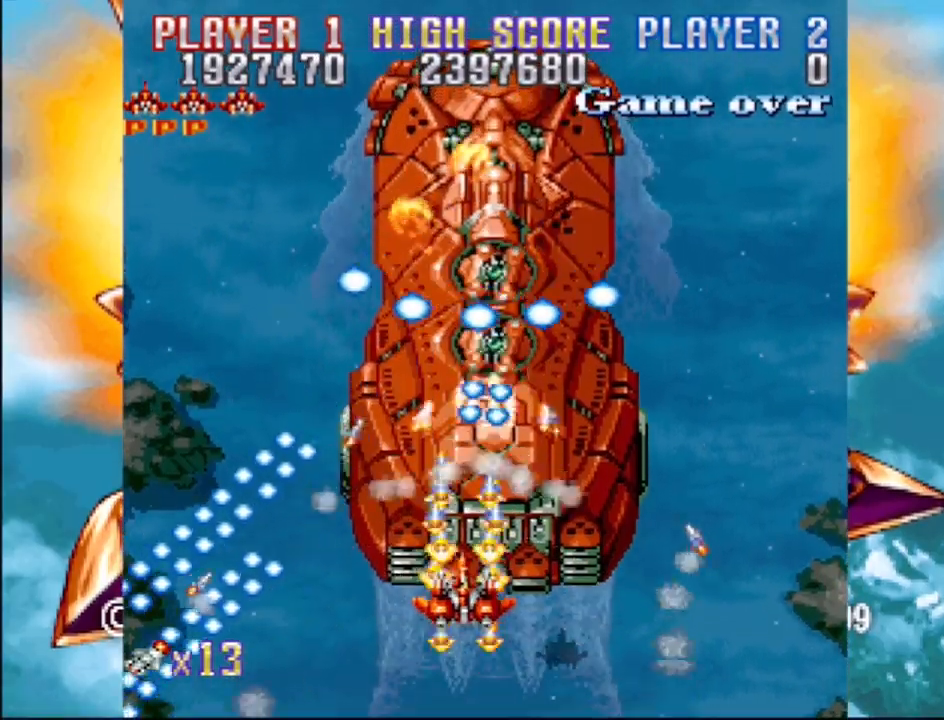
{"buttons": ["CROSS"], "events": [[67, "DPAD_RIGHT", "up"], [250, "DPAD_DOWN", "down"], [250, "DPAD_RIGHT", "down"], [383, "DPAD_RIGHT", "up"], [417, "DPAD_DOWN", "up"]]}
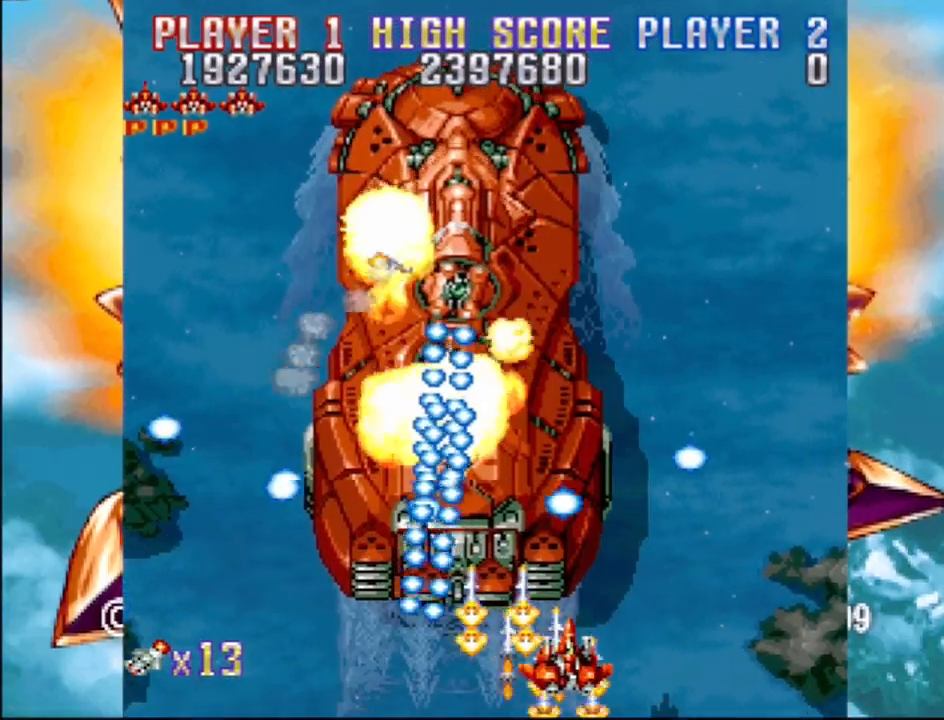
{"buttons": ["CROSS"], "events": [[133, "DPAD_RIGHT", "down"], [367, "DPAD_RIGHT", "up"]]}
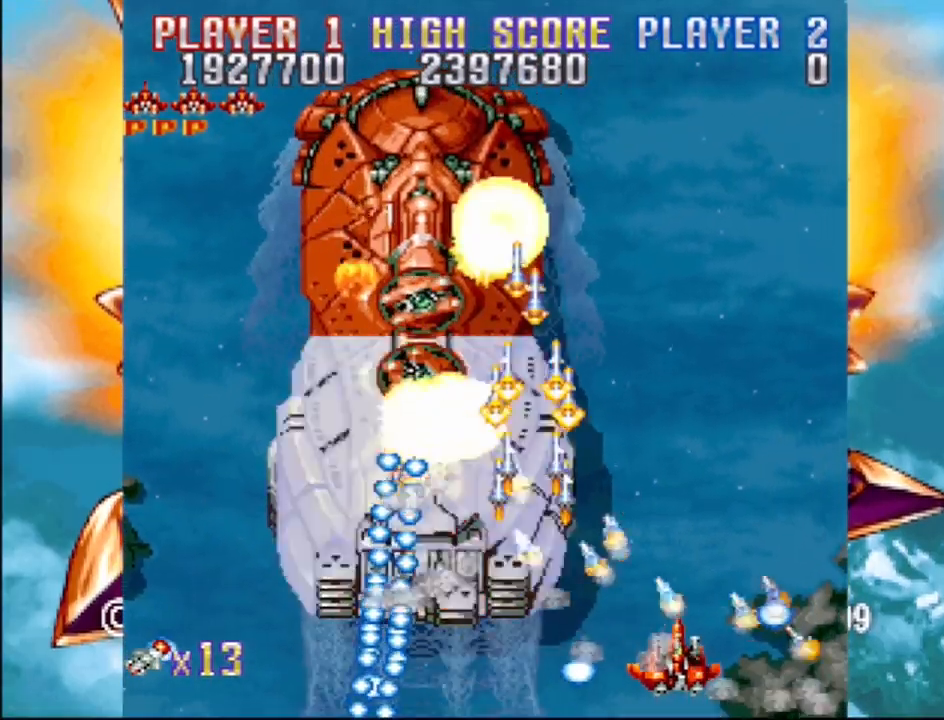
{"buttons": ["CROSS", "DPAD_LEFT"], "events": [[100, "DPAD_LEFT", "down"], [100, "DPAD_UP", "down"], [267, "DPAD_UP", "up"], [283, "DPAD_LEFT", "up"], [450, "DPAD_LEFT", "down"]]}